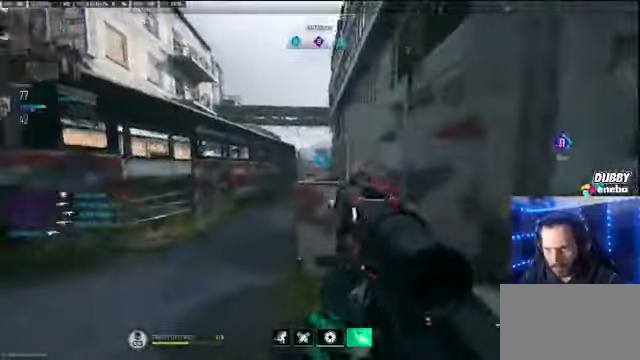
Gameplay with keyboard and mouse; each line is a JSON object with the keys and mouse buttons held at the frame after it. "events" lists presses ("down") and releases ("up") of "1", "2", "3", "4", "5", "a", "alt", "c", "caps_lock", "ctrl", "d", "e", "f", "g", "q", "r", "s", "shift", "space", "t", "tab", "v", "w", "x", "z" and "mouse_wheel" between this image and that frame as [ms after this image, input, new state], when the widget could be followed in between. "mouse_wheel" = the "wheel" button of the "mouse" list. No other keys are recorded. "wheel" means that the mouse wheel is clicked or scrolled. Not read: mouse_move.
{"keys": ["shift", "w"], "mouse": [], "events": [[300, "a", "up"], [300, "shift", "up"], [400, "shift", "down"]]}
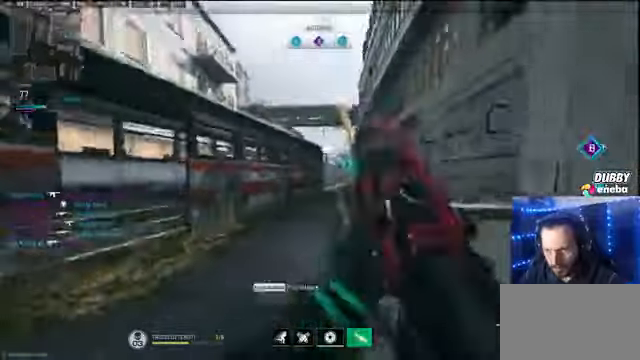
{"keys": ["shift", "w"], "mouse": [], "events": []}
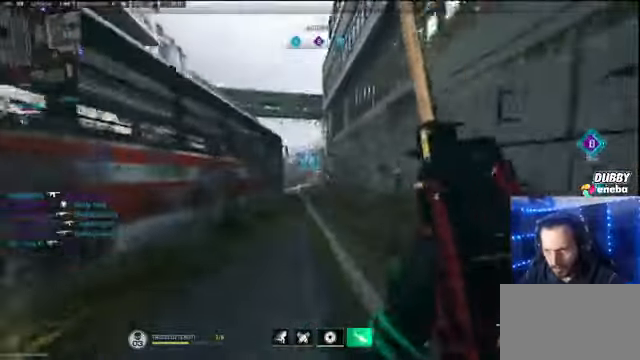
{"keys": ["shift", "w"], "mouse": [], "events": []}
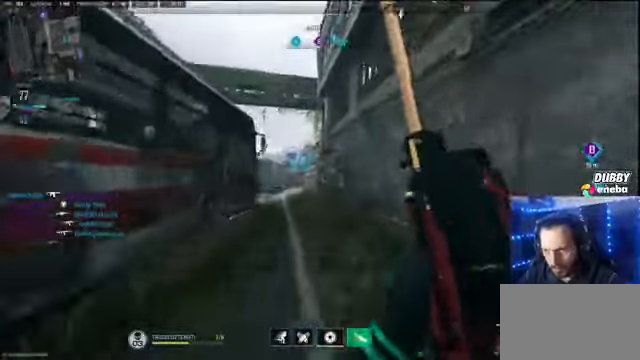
{"keys": ["shift", "w"], "mouse": [], "events": []}
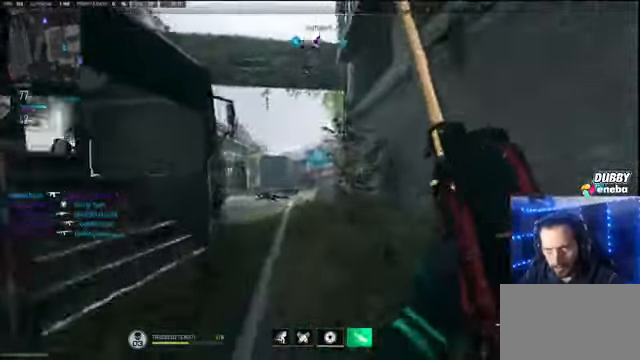
{"keys": ["a", "shift"], "mouse": [], "events": [[333, "a", "down"], [333, "space", "down"], [400, "space", "up"], [400, "w", "up"]]}
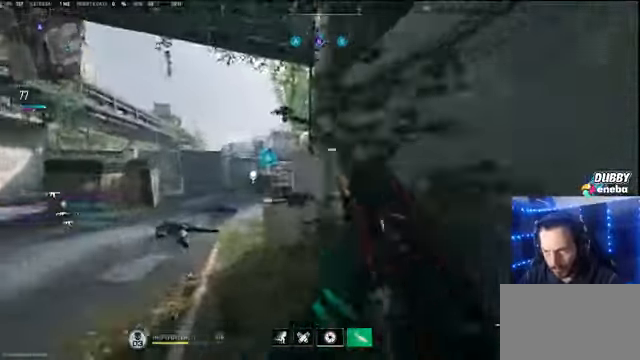
{"keys": ["a", "d"], "mouse": [], "events": [[467, "d", "down"], [467, "shift", "up"]]}
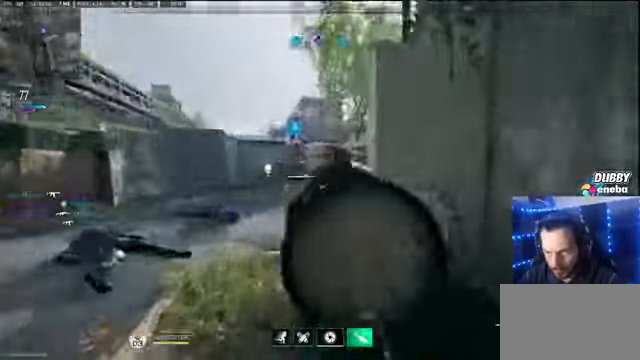
{"keys": ["d"], "mouse": [], "events": [[33, "a", "up"]]}
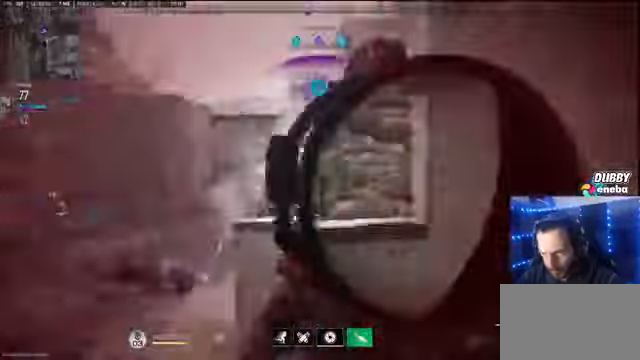
{"keys": ["a", "shift", "w"], "mouse": [], "events": [[266, "a", "down"], [366, "d", "up"], [366, "shift", "down"], [366, "w", "down"]]}
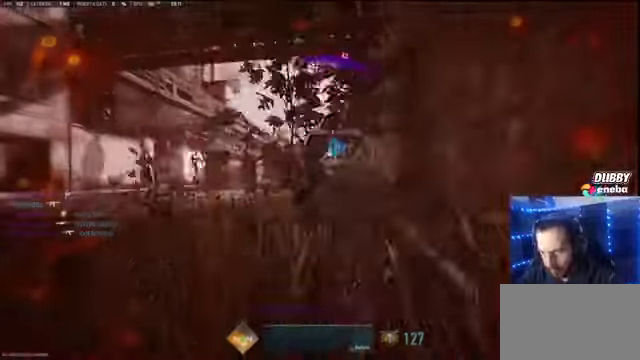
{"keys": [], "mouse": [], "events": [[100, "shift", "up"], [133, "a", "up"], [333, "w", "up"]]}
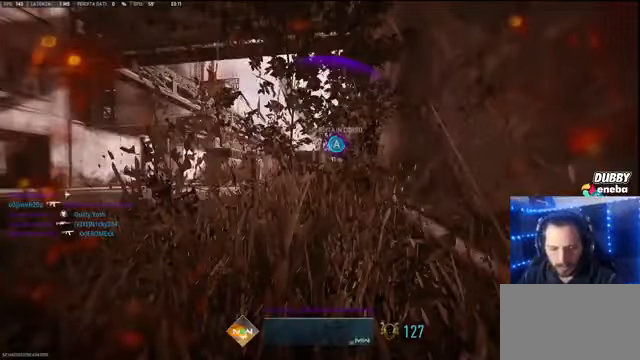
{"keys": [], "mouse": [], "events": []}
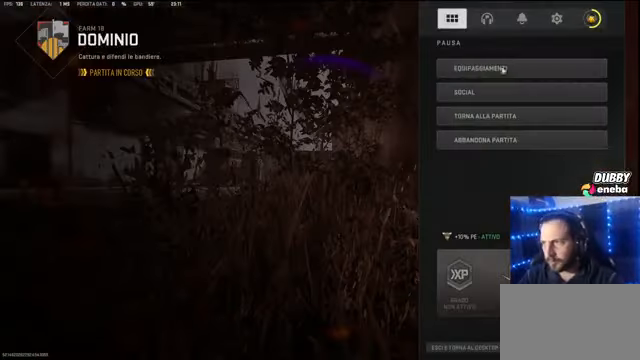
{"keys": [], "mouse": [], "events": []}
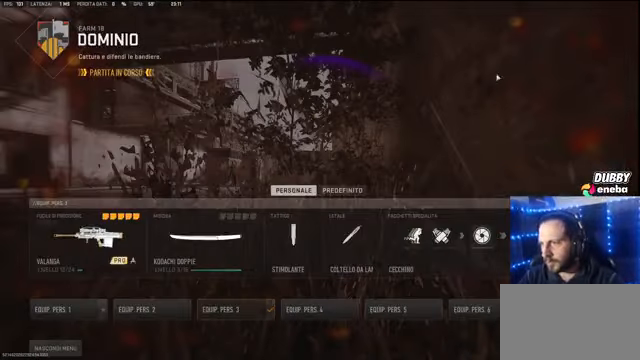
{"keys": [], "mouse": [], "events": []}
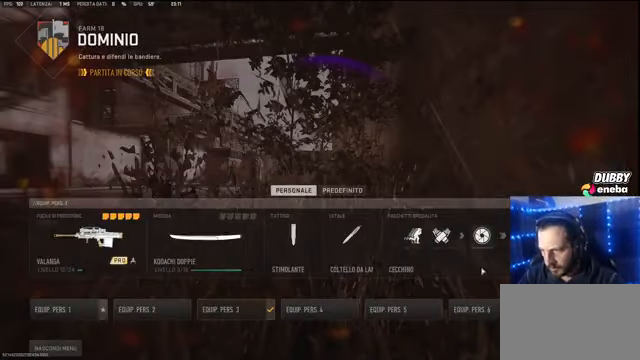
{"keys": [], "mouse": [], "events": []}
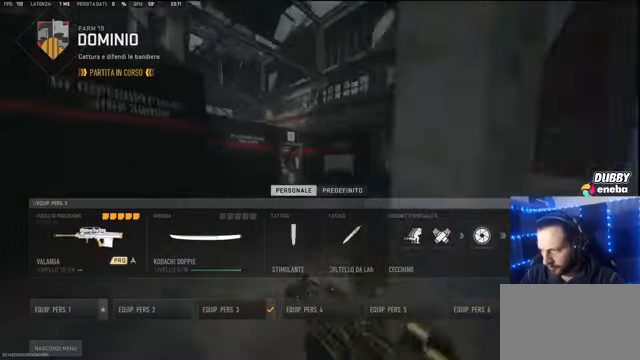
{"keys": [], "mouse": [], "events": []}
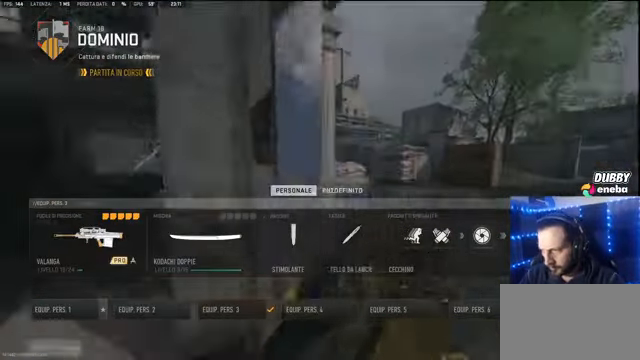
{"keys": [], "mouse": [], "events": []}
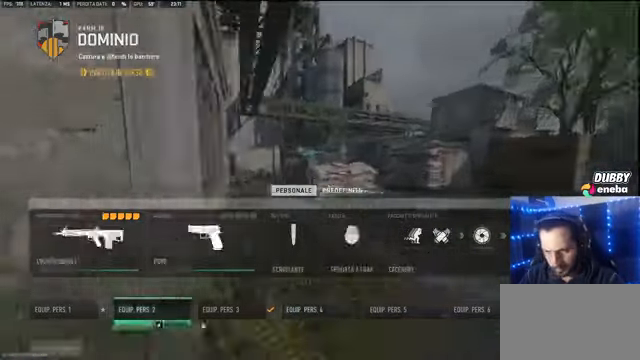
{"keys": [], "mouse": [], "events": []}
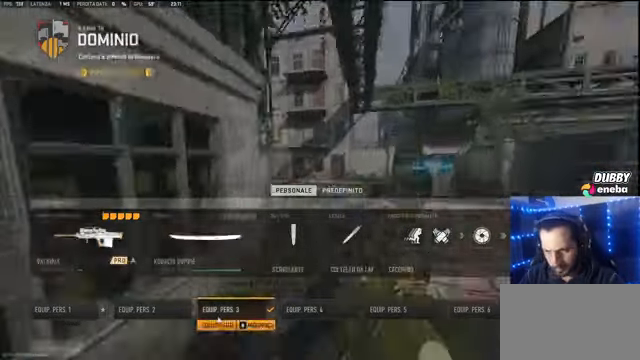
{"keys": [], "mouse": [], "events": [[366, "r", "down"], [400, "r", "up"]]}